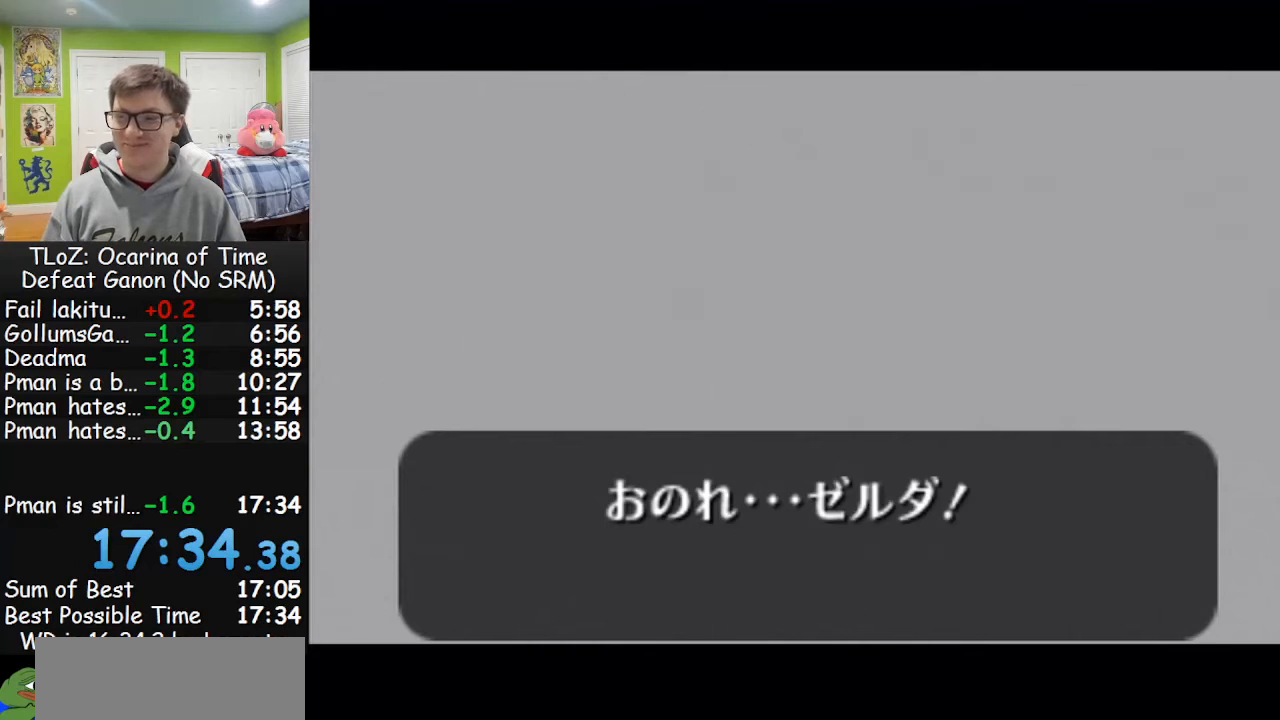
Gameplay with a controller (Nintendo layout); each line is a JSON object with the inputs held at the frame after it. "events" lists button and stick changes between this image and that frame as [ms after this image, input, new state], when the widget could be followed in between. Not read: L3 R3.
{"buttons": ["A"], "left_stick": "center", "right_stick": "center", "events": [[100, "A", "up"], [100, "B", "down"], [133, "A", "down"], [167, "B", "up"], [233, "A", "up"], [233, "B", "down"], [267, "A", "down"], [267, "B", "up"], [367, "B", "down"], [400, "A", "up"], [433, "A", "down"], [433, "B", "up"]]}
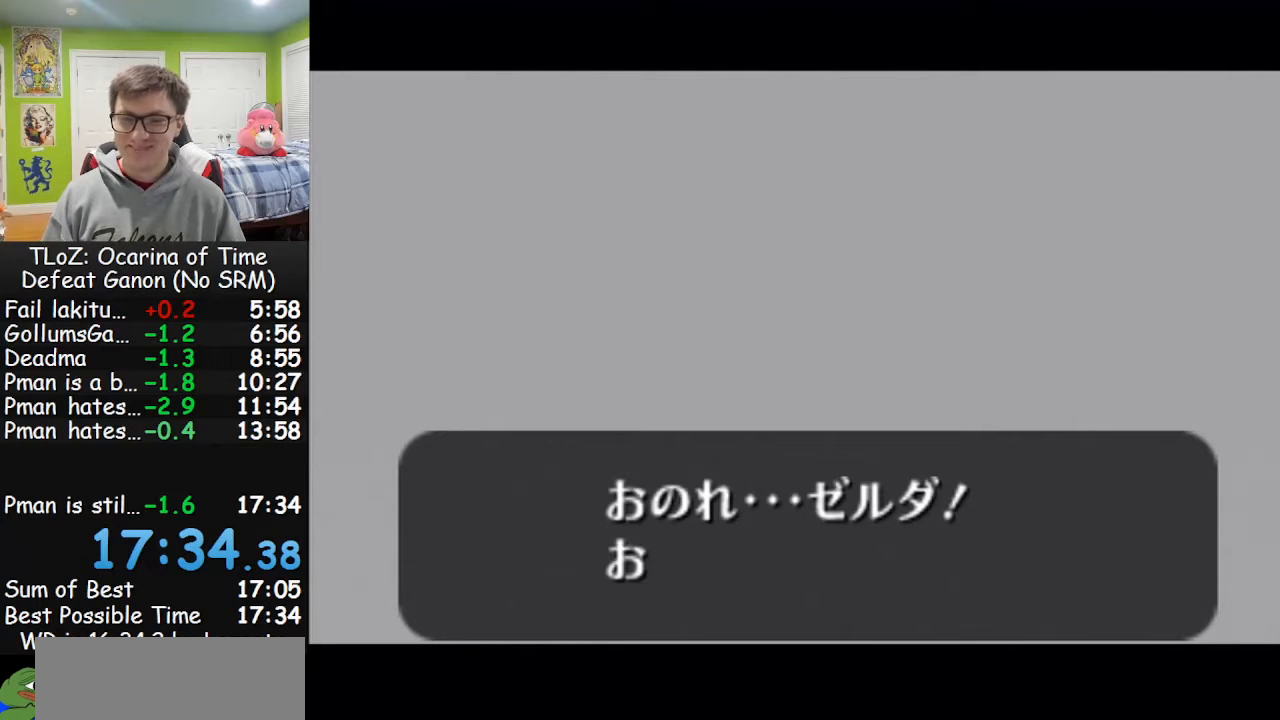
{"buttons": ["B"], "left_stick": "center", "right_stick": "center", "events": [[33, "B", "down"], [100, "B", "up"], [200, "A", "up"], [200, "B", "down"], [233, "A", "down"], [233, "B", "up"], [333, "A", "up"], [333, "B", "down"], [367, "A", "down"], [367, "B", "up"], [500, "A", "up"], [500, "B", "down"]]}
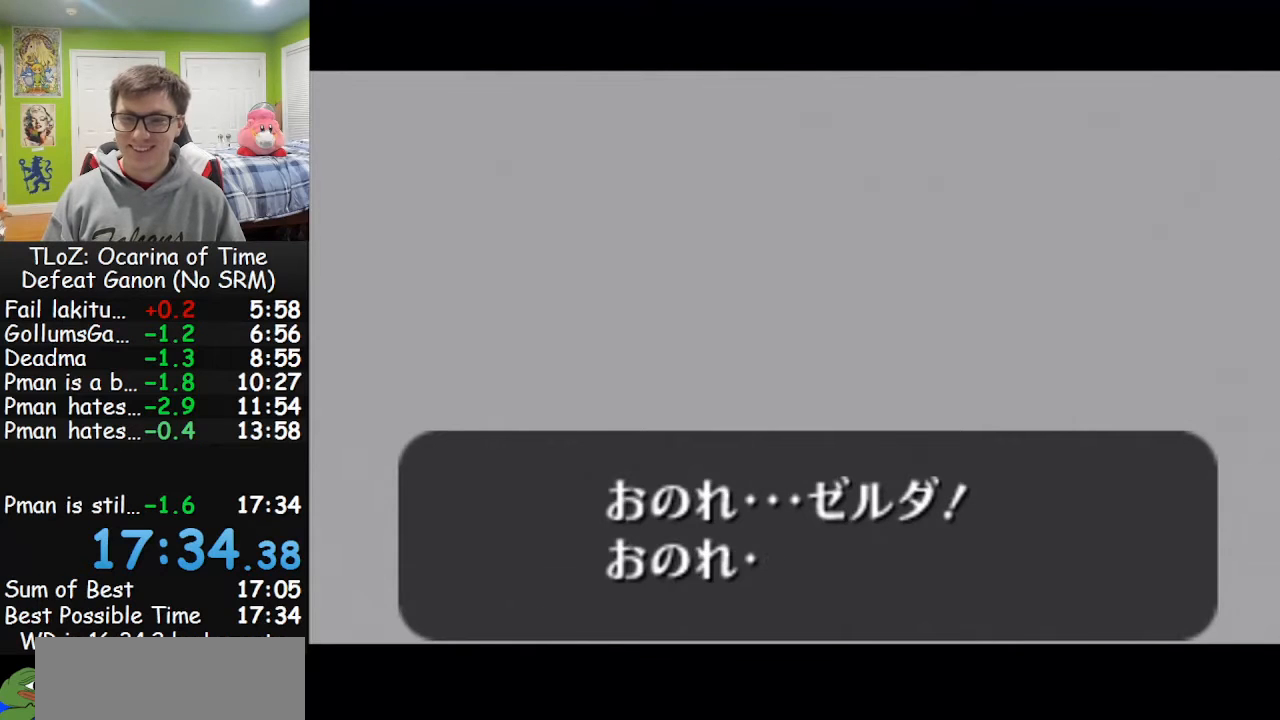
{"buttons": ["A"], "left_stick": "center", "right_stick": "center", "events": [[33, "A", "down"], [33, "B", "up"], [133, "A", "up"], [133, "B", "down"], [167, "A", "down"], [167, "B", "up"], [267, "A", "up"], [267, "B", "down"], [300, "A", "down"], [300, "B", "up"], [400, "A", "up"], [467, "A", "down"]]}
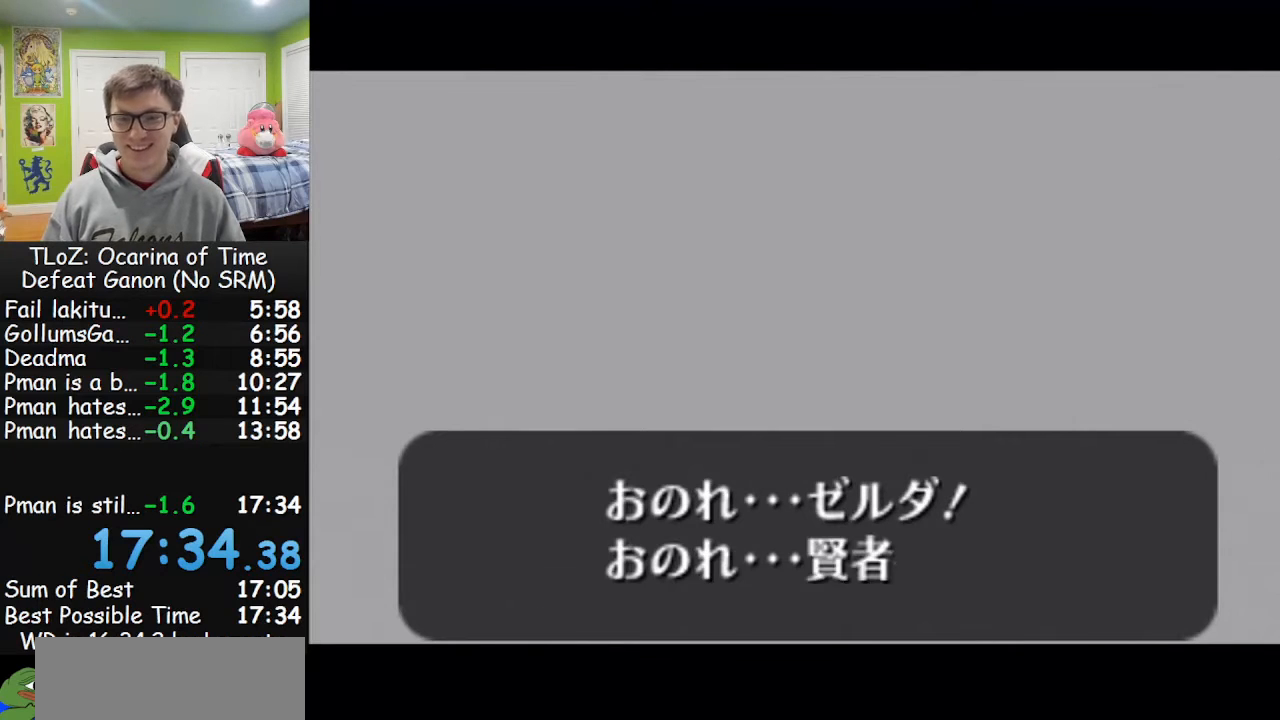
{"buttons": ["A", "B"], "left_stick": "center", "right_stick": "center", "events": [[67, "A", "up"], [67, "B", "down"], [133, "A", "down"], [167, "B", "up"], [200, "A", "up"], [400, "A", "down"], [500, "B", "down"]]}
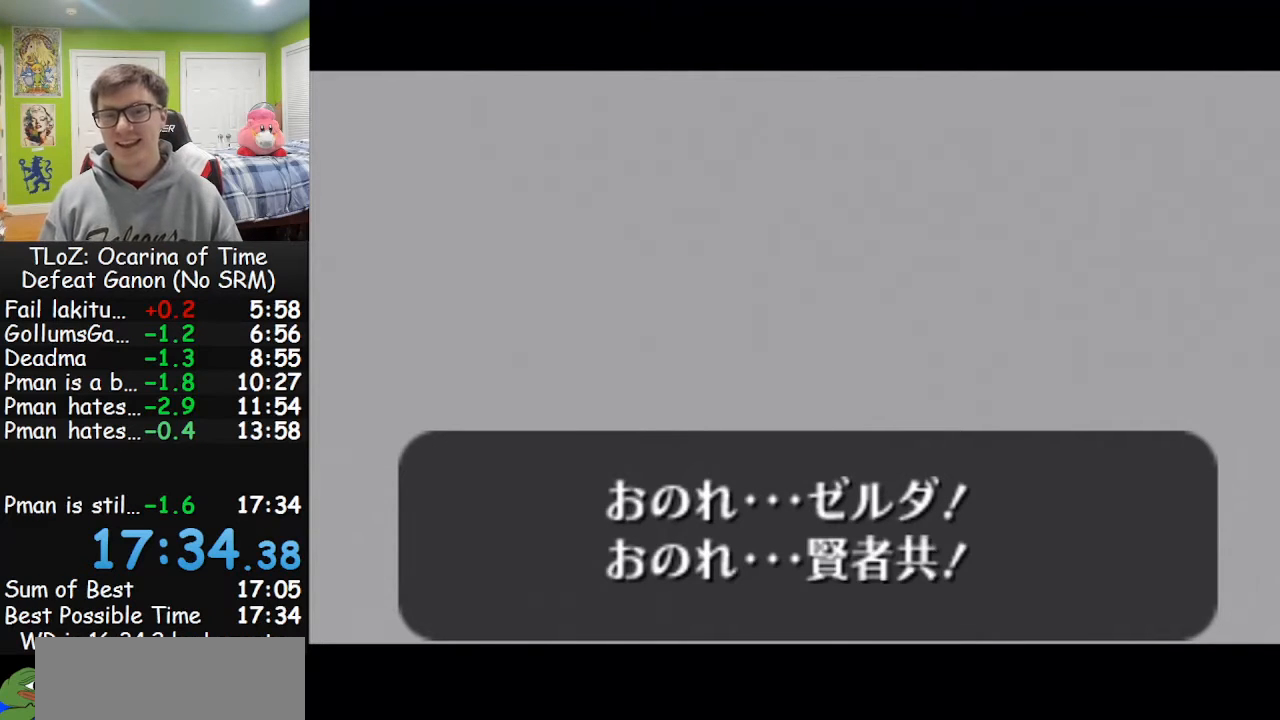
{"buttons": ["A"], "left_stick": "center", "right_stick": "center", "events": [[33, "B", "up"], [100, "A", "up"], [133, "B", "down"], [167, "A", "down"], [167, "B", "up"], [267, "B", "down"], [300, "A", "up"], [333, "A", "down"], [333, "B", "up"], [433, "A", "up"], [433, "B", "down"], [467, "A", "down"], [467, "B", "up"]]}
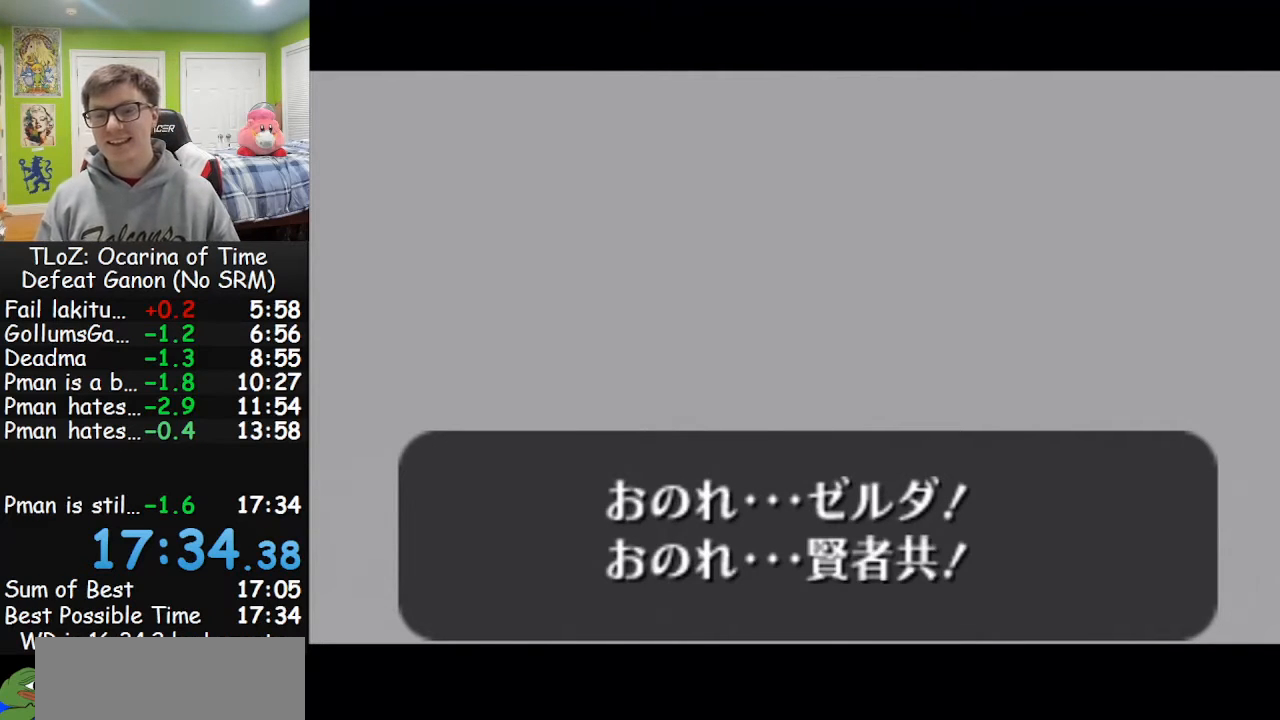
{"buttons": [], "left_stick": "center", "right_stick": "center", "events": [[67, "A", "up"], [133, "A", "down"], [267, "A", "up"]]}
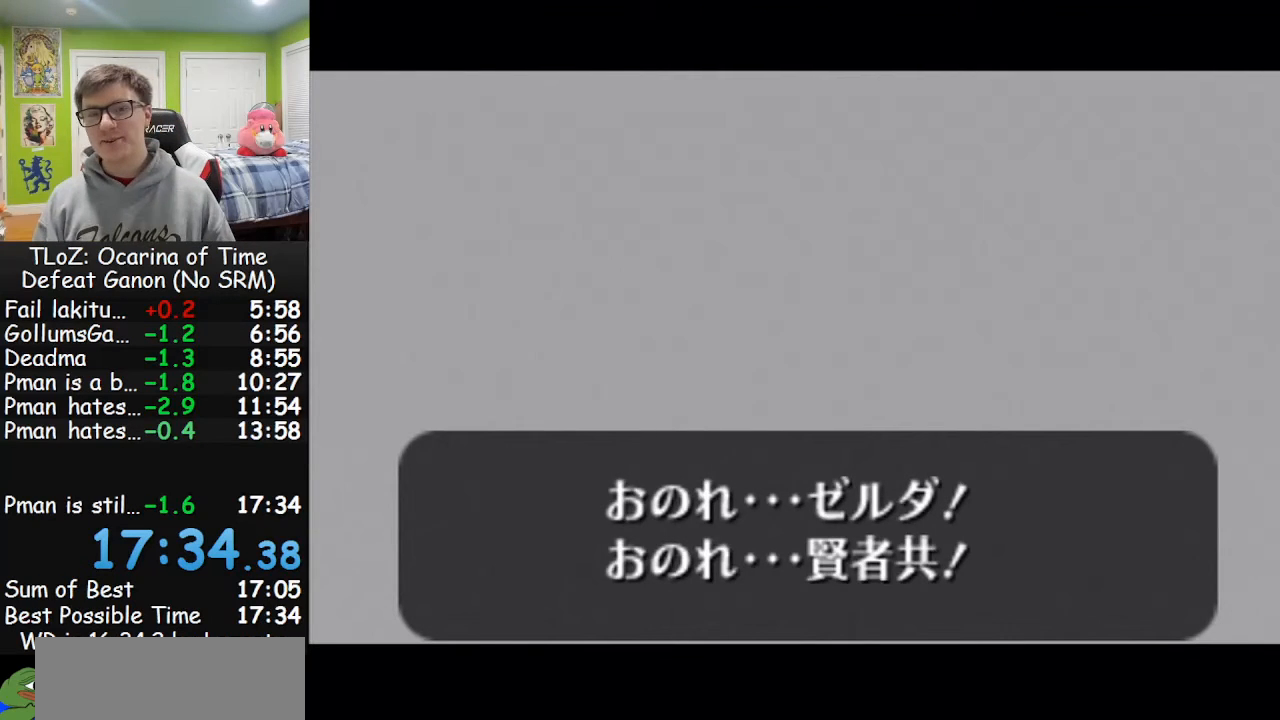
{"buttons": [], "left_stick": "center", "right_stick": "center", "events": []}
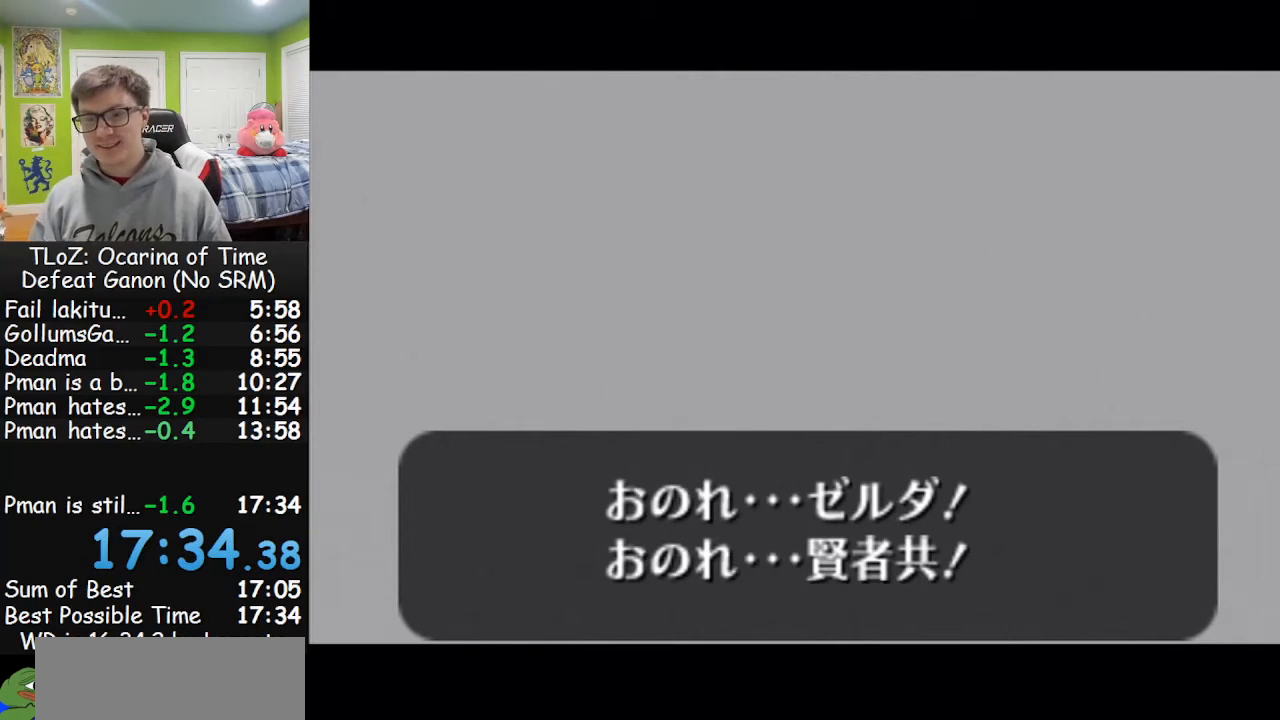
{"buttons": [], "left_stick": "center", "right_stick": "center", "events": []}
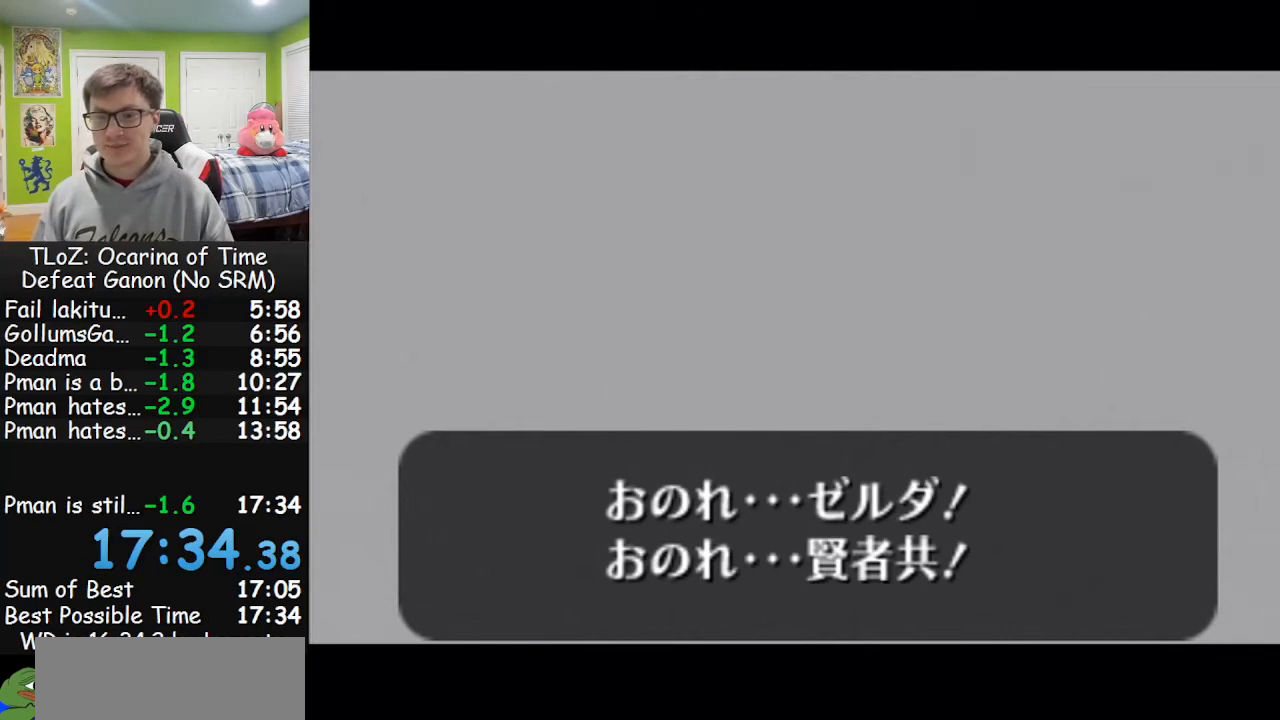
{"buttons": [], "left_stick": "center", "right_stick": "center", "events": []}
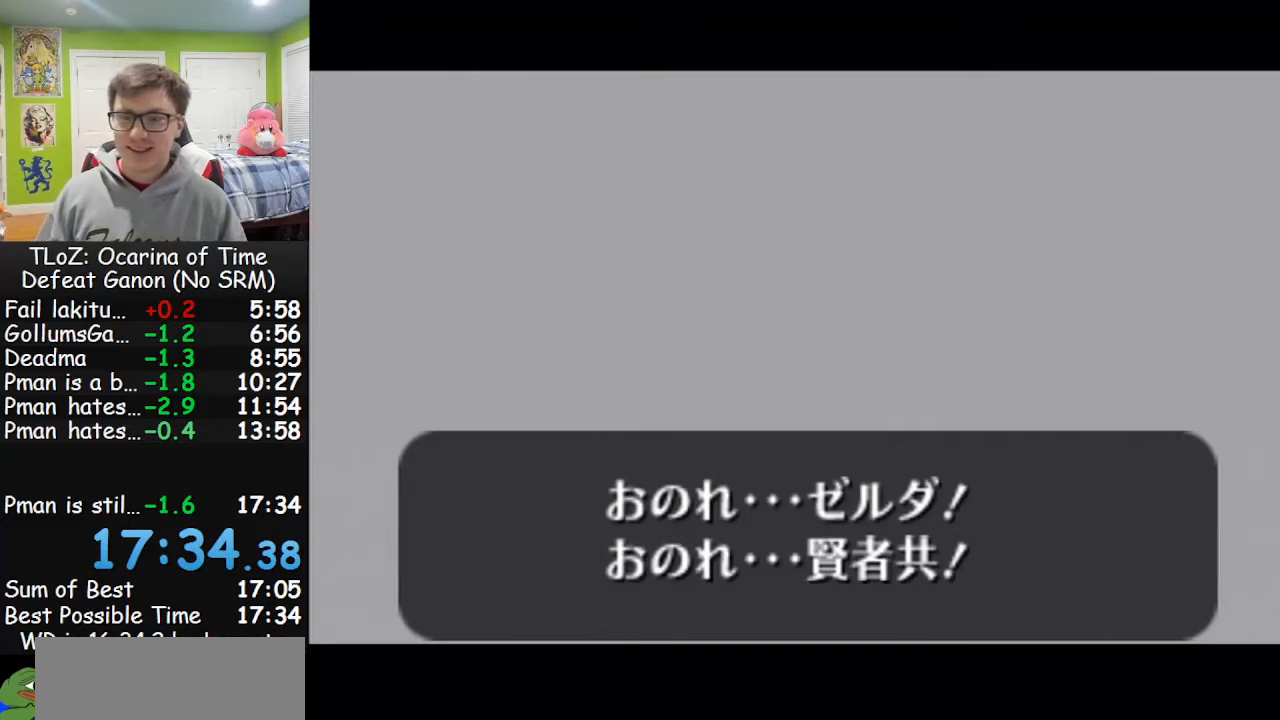
{"buttons": [], "left_stick": "center", "right_stick": "center", "events": []}
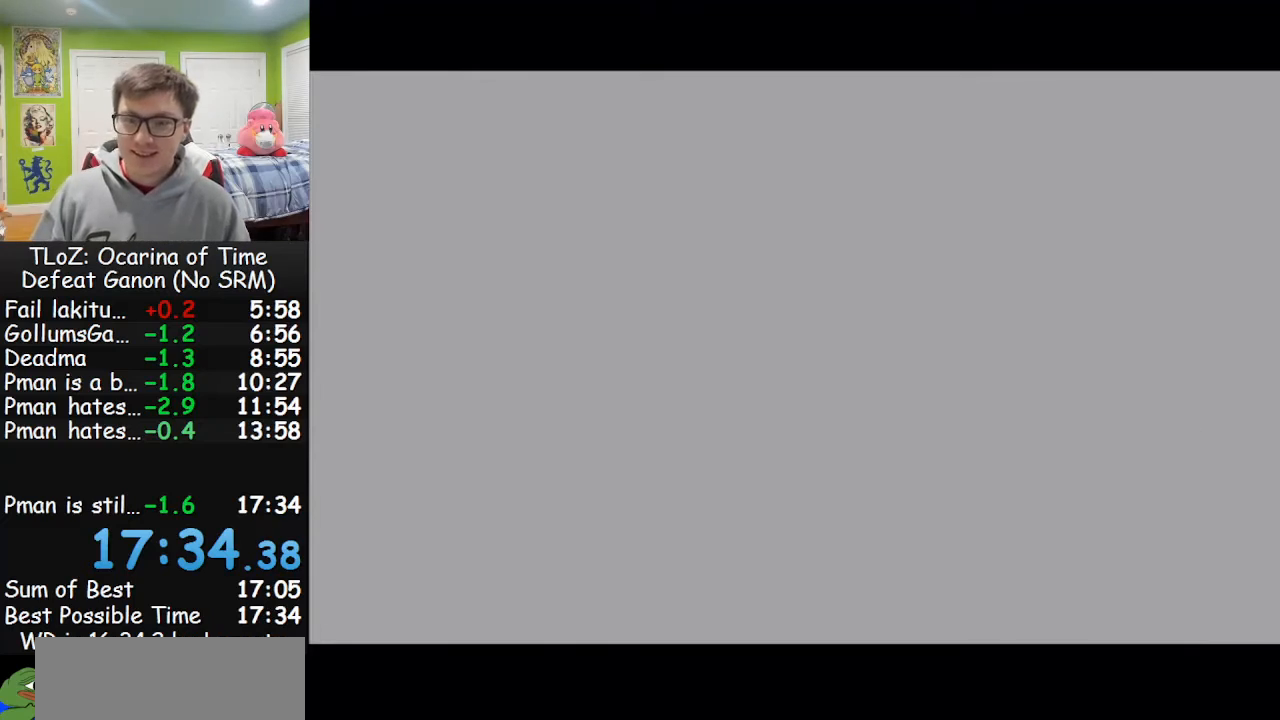
{"buttons": [], "left_stick": "center", "right_stick": "center", "events": []}
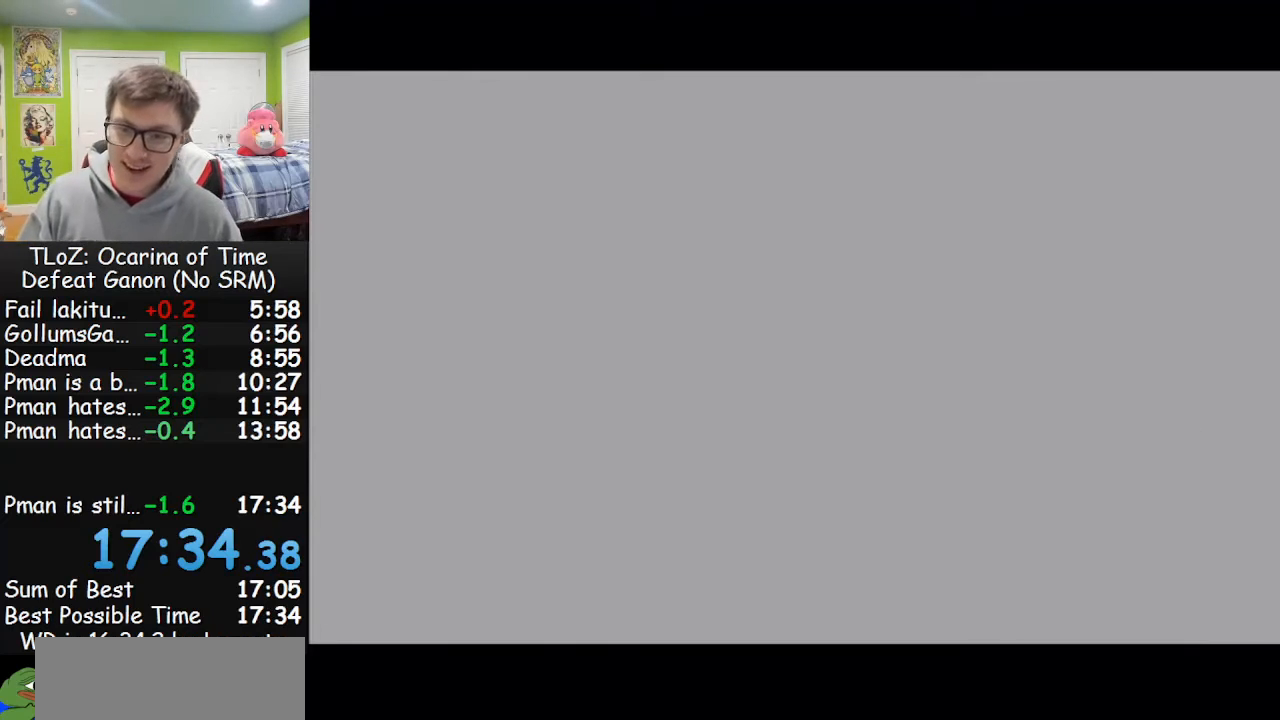
{"buttons": [], "left_stick": "center", "right_stick": "center", "events": []}
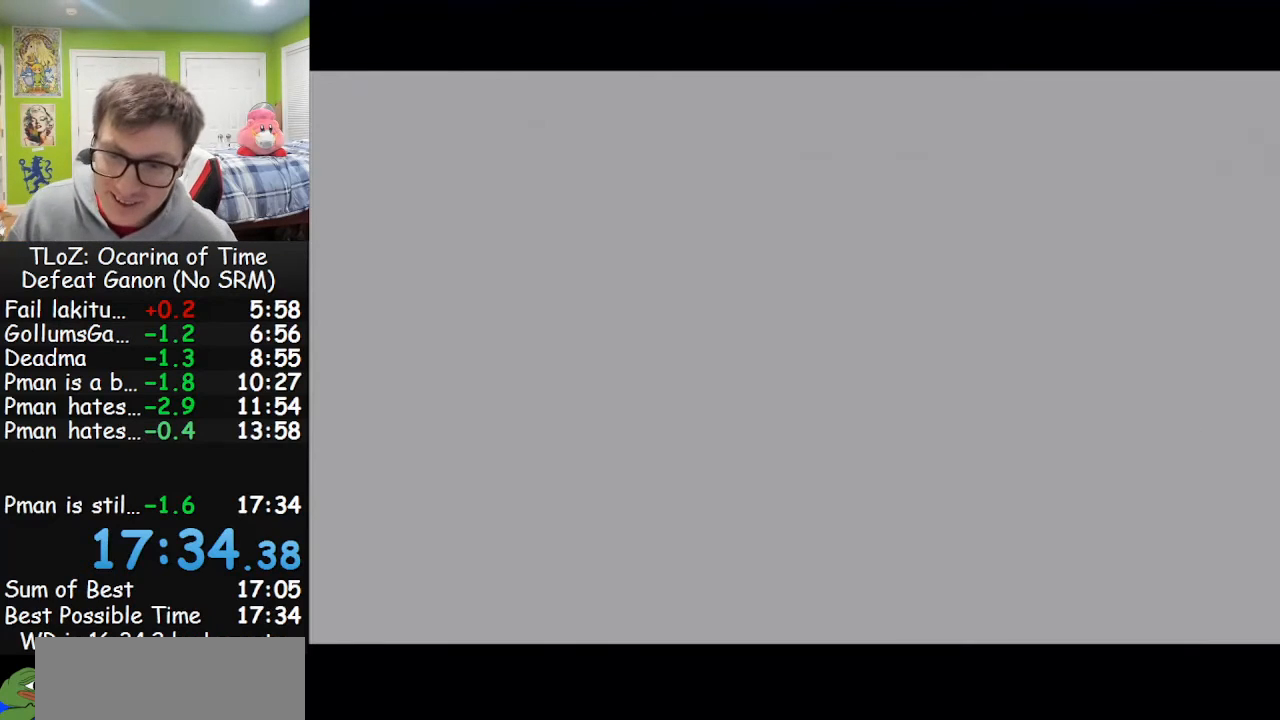
{"buttons": [], "left_stick": "center", "right_stick": "center", "events": []}
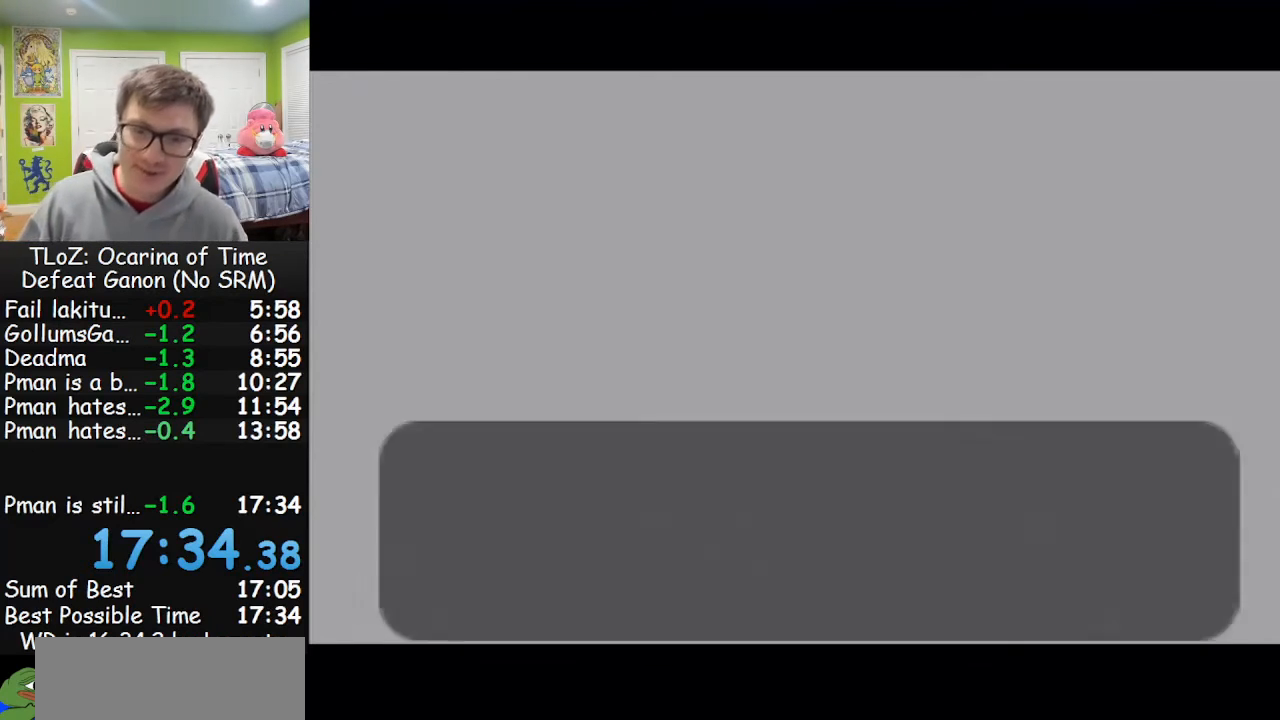
{"buttons": [], "left_stick": "center", "right_stick": "center", "events": []}
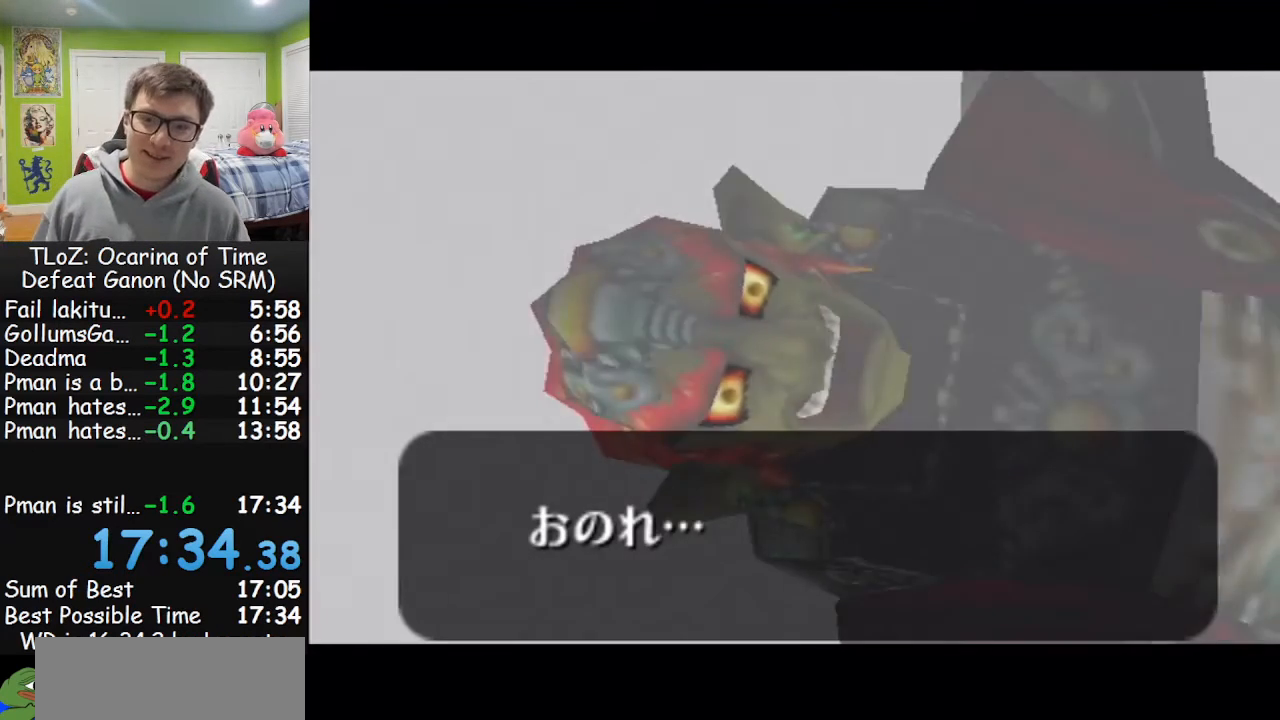
{"buttons": [], "left_stick": "center", "right_stick": "center", "events": []}
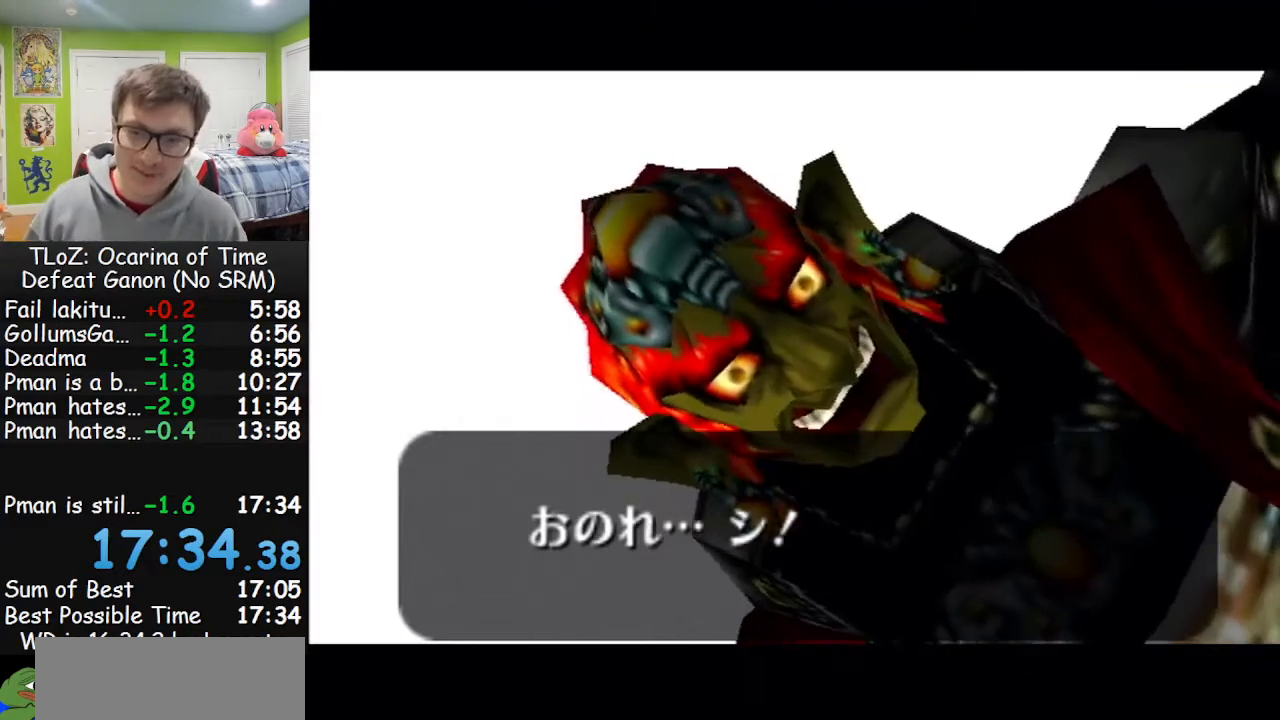
{"buttons": ["A", "B"], "left_stick": "center", "right_stick": "center", "events": [[200, "A", "down"], [267, "A", "up"], [300, "A", "down"], [433, "B", "down"], [467, "A", "up"], [500, "A", "down"]]}
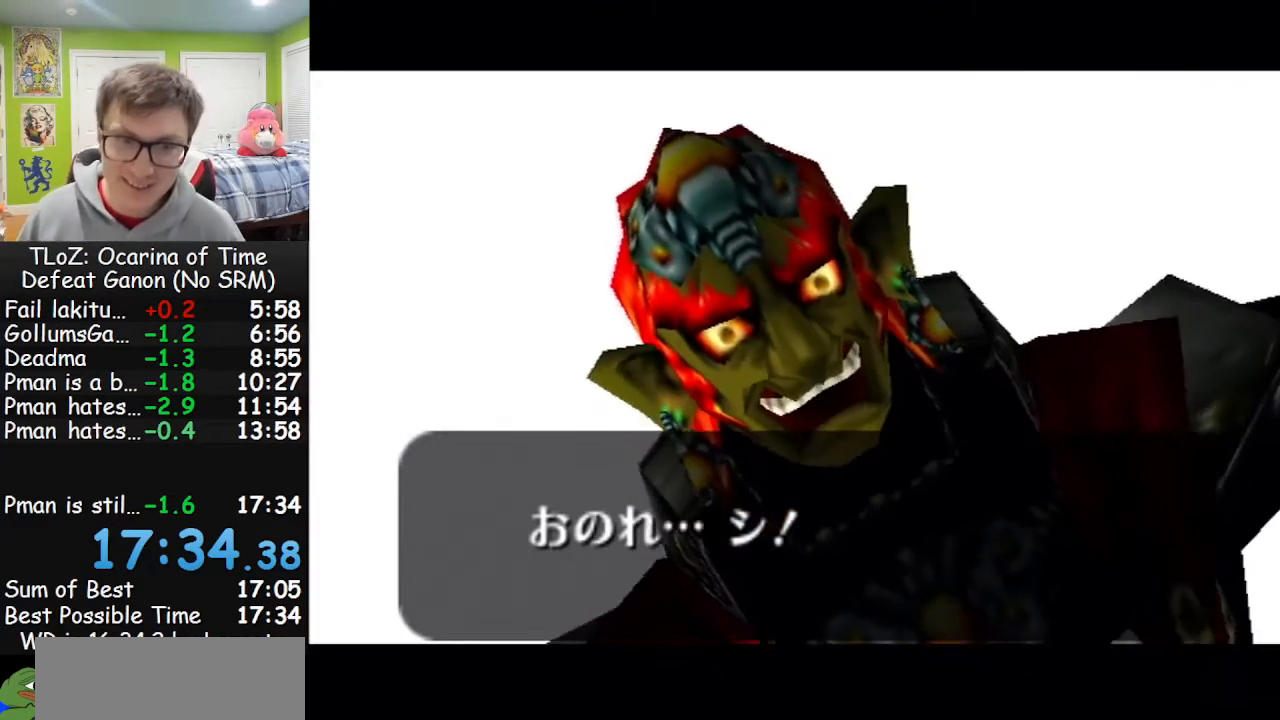
{"buttons": ["B"], "left_stick": "center", "right_stick": "center", "events": [[33, "B", "up"], [100, "B", "down"], [167, "B", "up"], [200, "B", "down"], [267, "A", "up"], [300, "A", "down"], [467, "B", "up"], [500, "A", "up"], [500, "B", "down"]]}
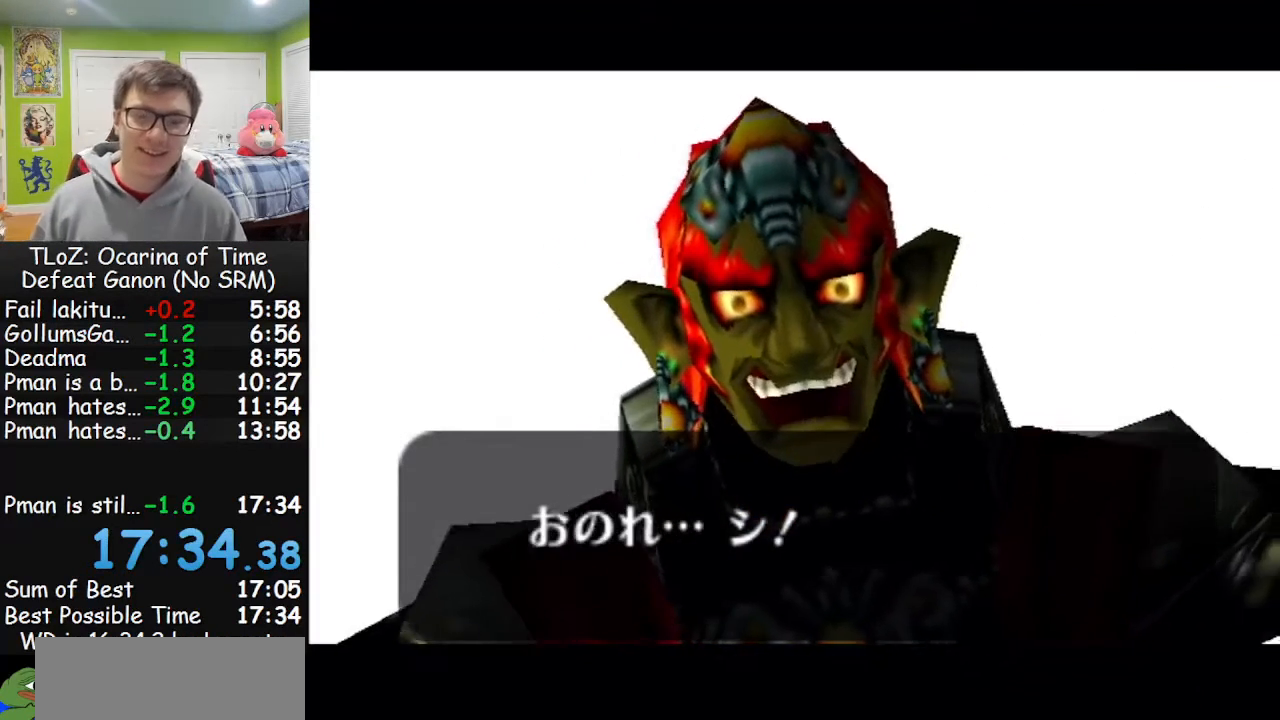
{"buttons": ["A"], "left_stick": "center", "right_stick": "center", "events": [[67, "A", "down"], [167, "B", "up"], [200, "A", "up"], [233, "A", "down"], [300, "A", "up"], [333, "A", "down"]]}
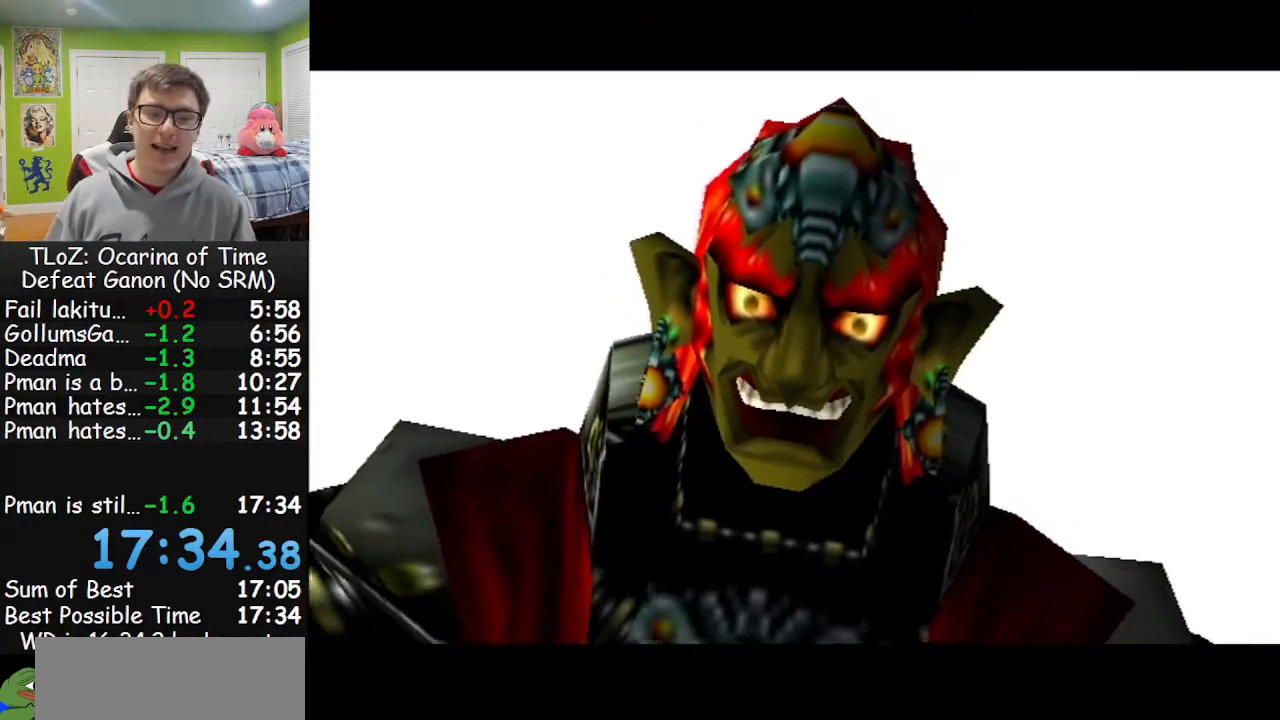
{"buttons": ["A"], "left_stick": "center", "right_stick": "center", "events": [[67, "A", "up"], [167, "A", "down"], [300, "B", "down"], [367, "B", "up"], [433, "A", "up"], [433, "B", "down"], [467, "A", "down"], [467, "B", "up"]]}
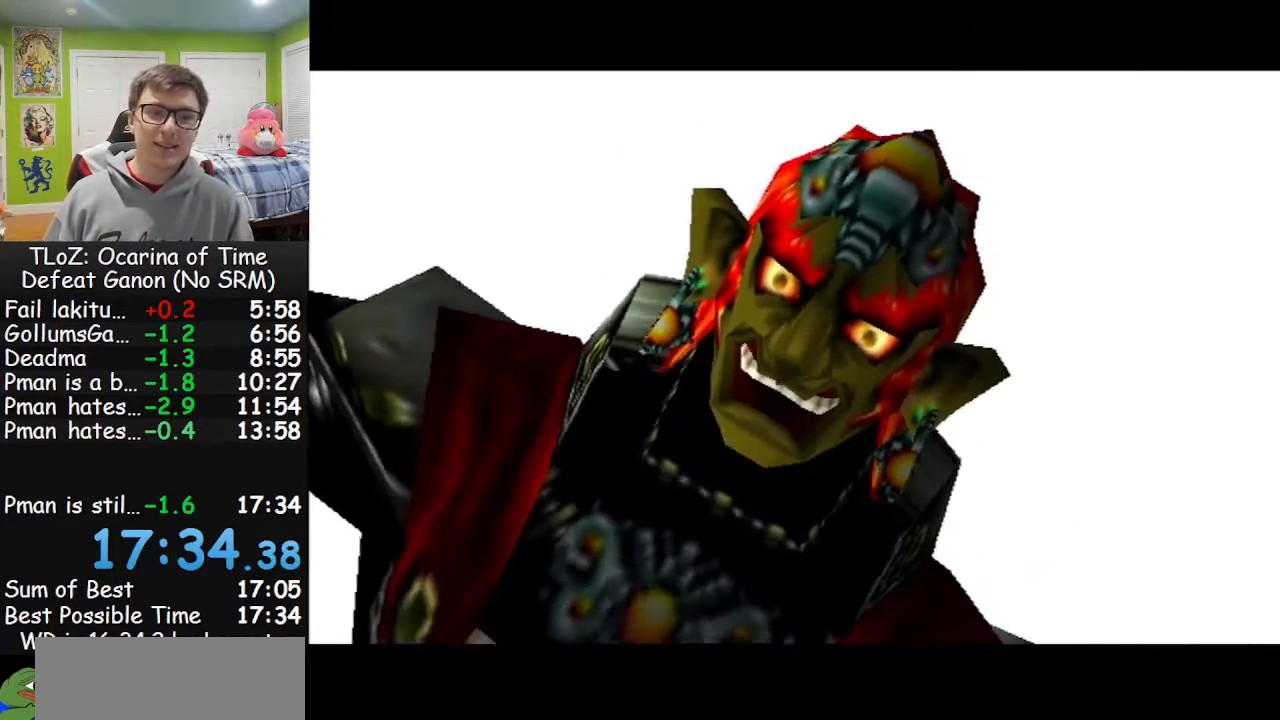
{"buttons": ["A"], "left_stick": "center", "right_stick": "center", "events": [[67, "B", "down"], [100, "B", "up"], [200, "A", "up"], [200, "B", "down"], [267, "A", "down"], [267, "B", "up"], [333, "B", "down"], [433, "B", "up"]]}
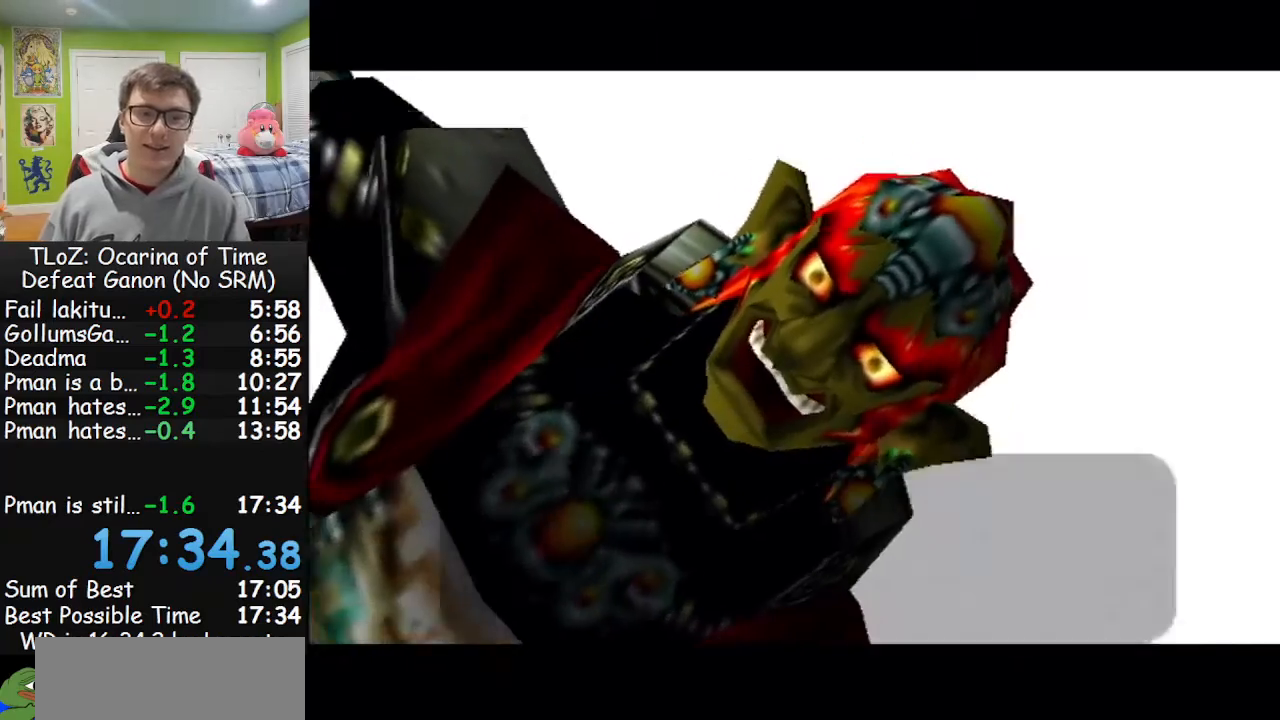
{"buttons": ["A"], "left_stick": "center", "right_stick": "center", "events": [[33, "A", "up"], [33, "B", "down"], [67, "A", "down"], [67, "B", "up"], [167, "B", "down"], [200, "B", "up"], [300, "B", "down"], [333, "A", "up"], [367, "A", "down"], [400, "B", "up"]]}